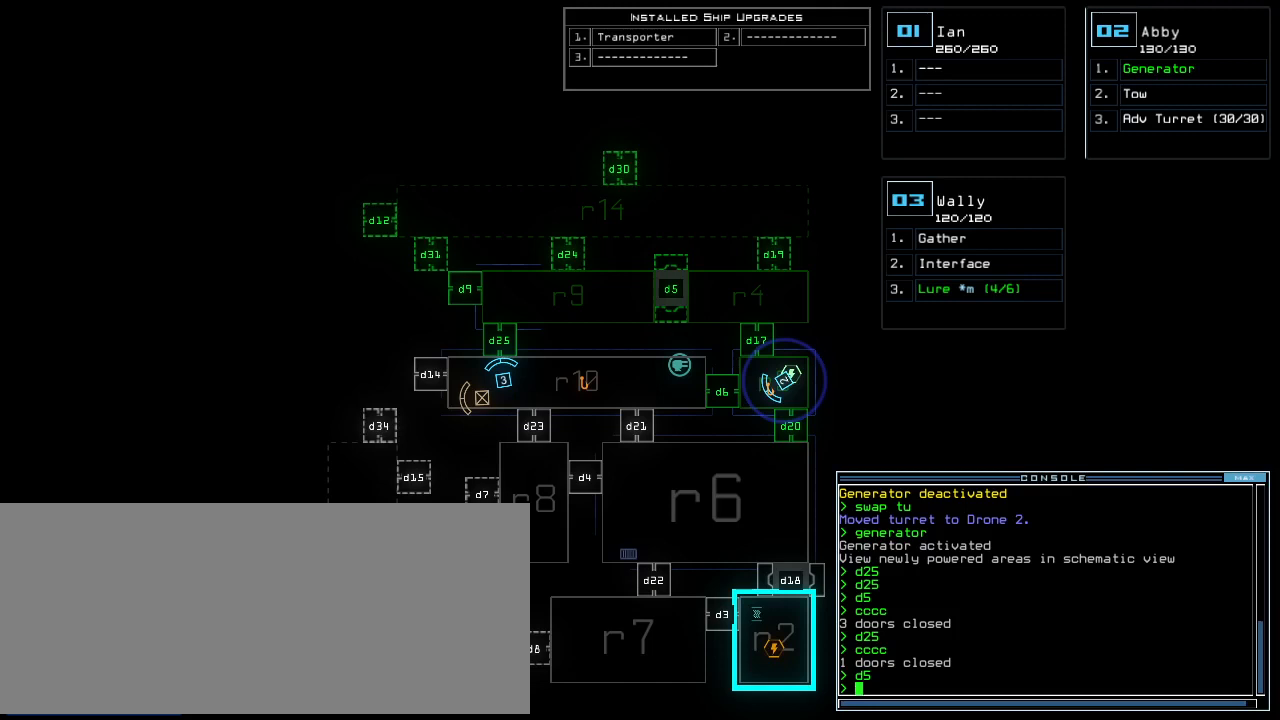
Gameplay with keyboard; each line is a JSON object with the keys held at the frame after it. "events" lists presses ("down") and releases ("up") of ".", "0", "1", "2", "3", "4", "5", "6", "7", "8", "9", "a", "b", "backspace", "c", "caps_lock", "comma", "ctrl_l", "ctrl_r", "d", "down", "e", "equals", "escape", "f", "f12", "g", "h", "i", "j", "k", "l", "left", "m", "minus", "n", "o", "p", "q", "quote", "r", "return", "right", "s", "semicolon", "shift_l", "shift_r", "space", "t", "tab", "tilde", "u", "up", "v", "w", "x", "y" and "z" between this image and that frame as [ms after this image, input, new state], when the widget could be followed in between. No other keys are recorded. Mouse input is not recorded.
{"keys": ["c"], "events": [[375, "c", "down"], [438, "c", "up"], [500, "c", "down"]]}
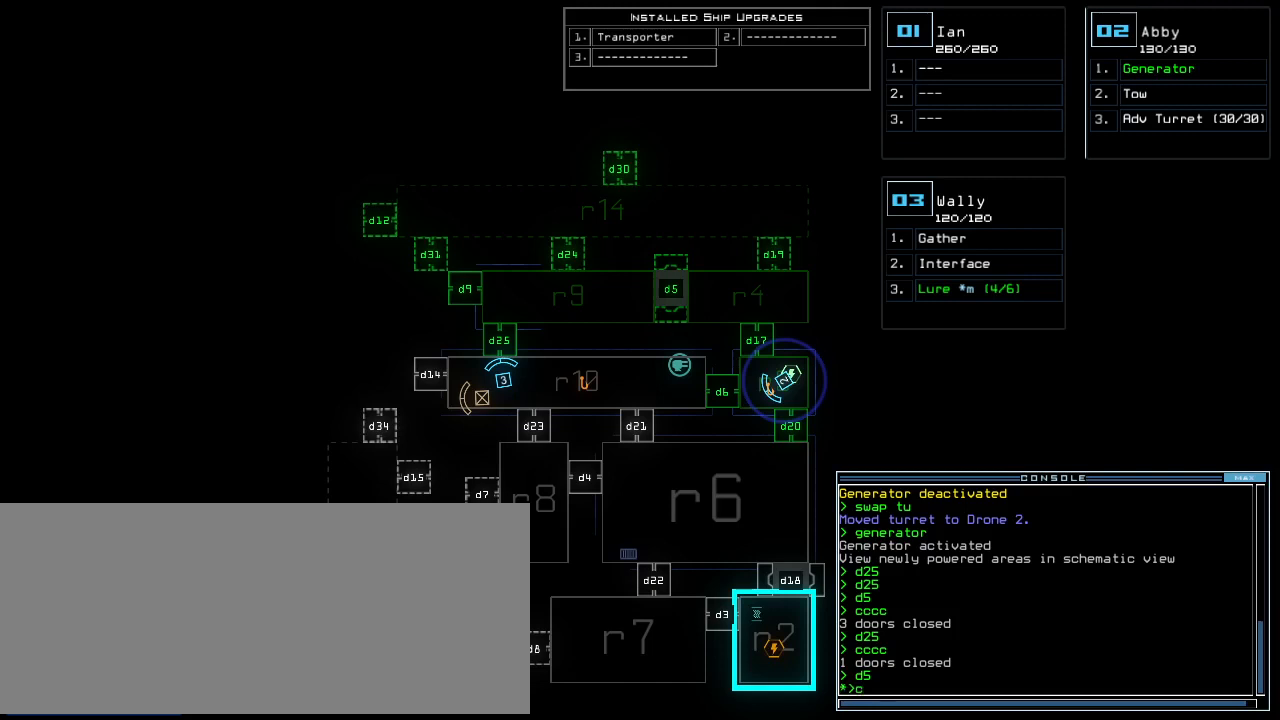
{"keys": ["down"], "events": [[62, "c", "up"], [417, "down", "down"]]}
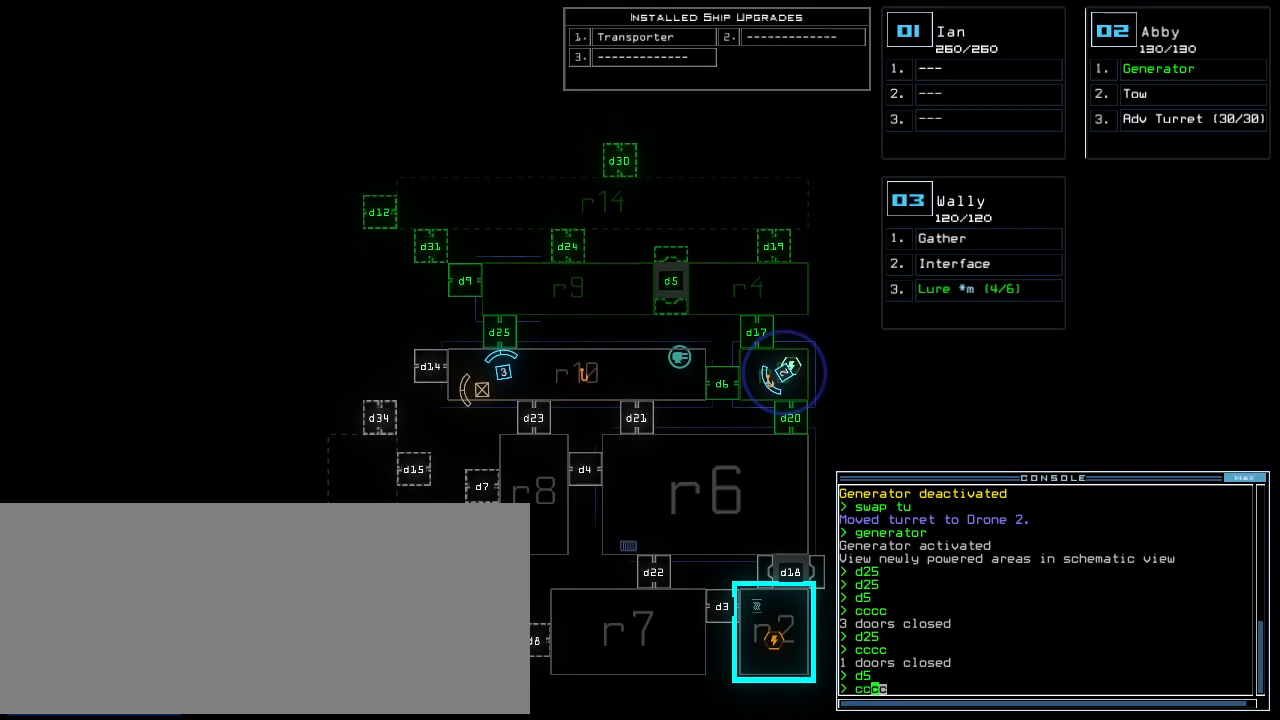
{"keys": [], "events": [[125, "down", "up"]]}
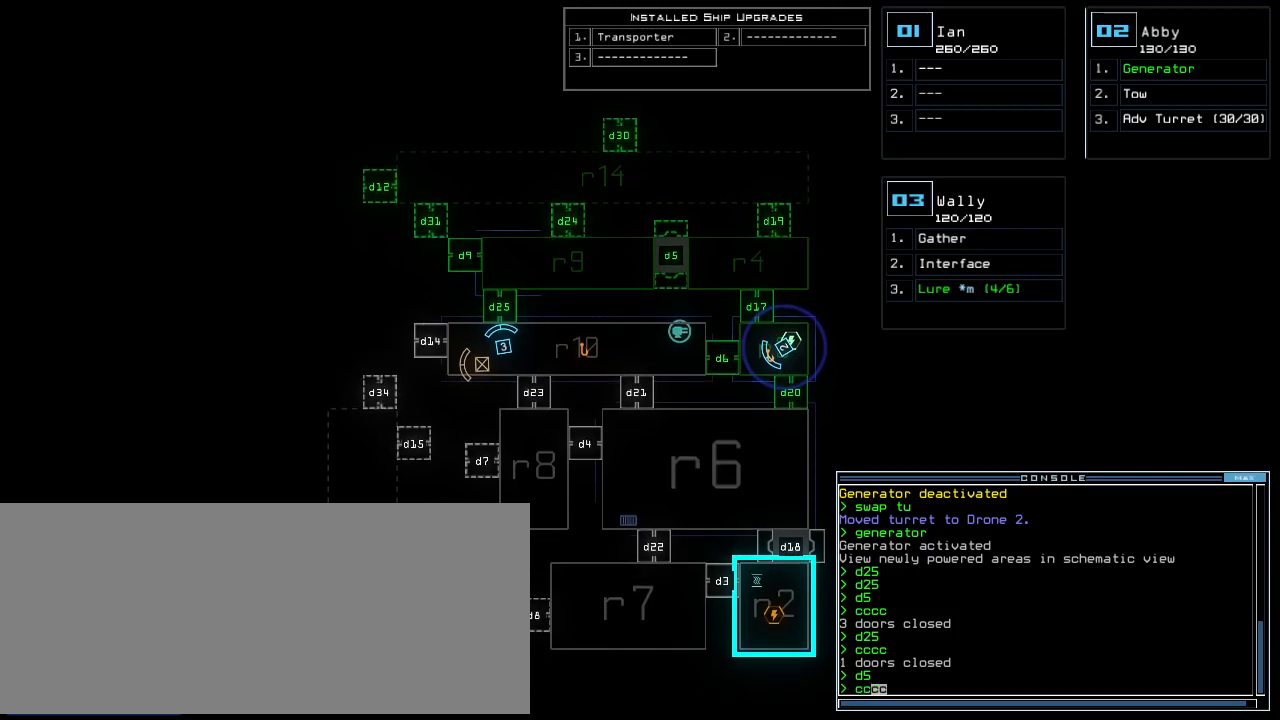
{"keys": [], "events": []}
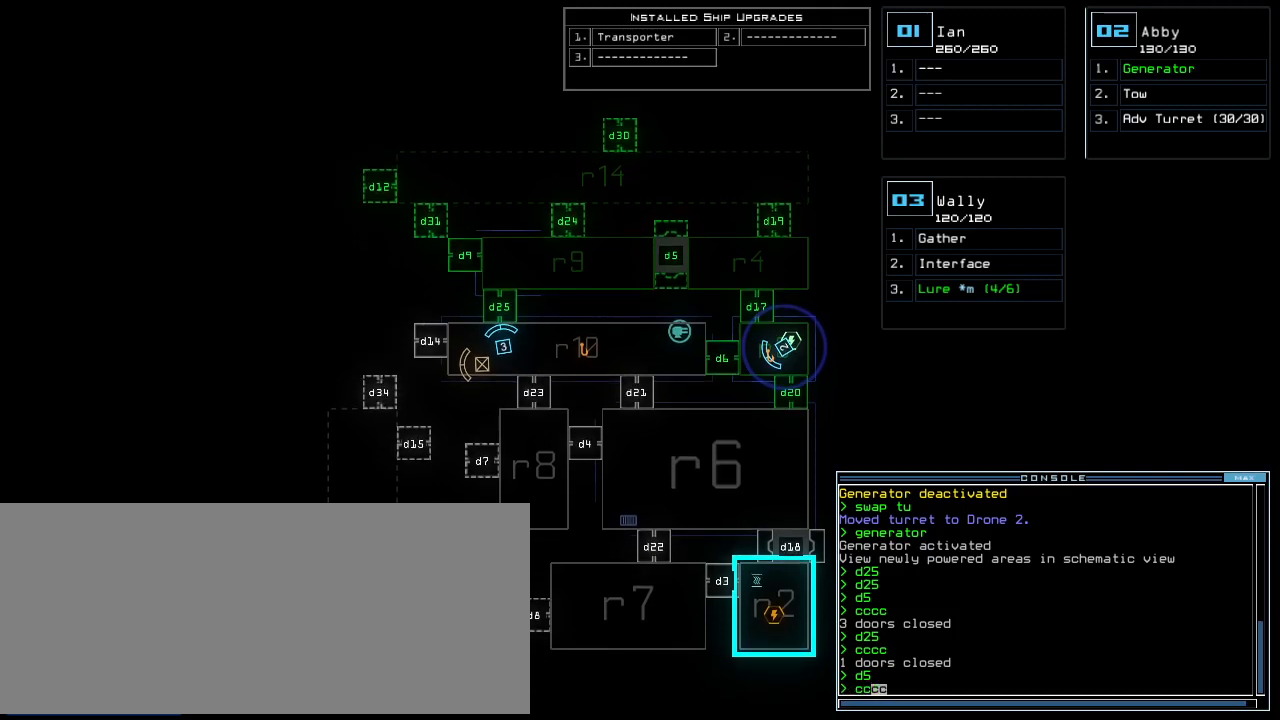
{"keys": [], "events": []}
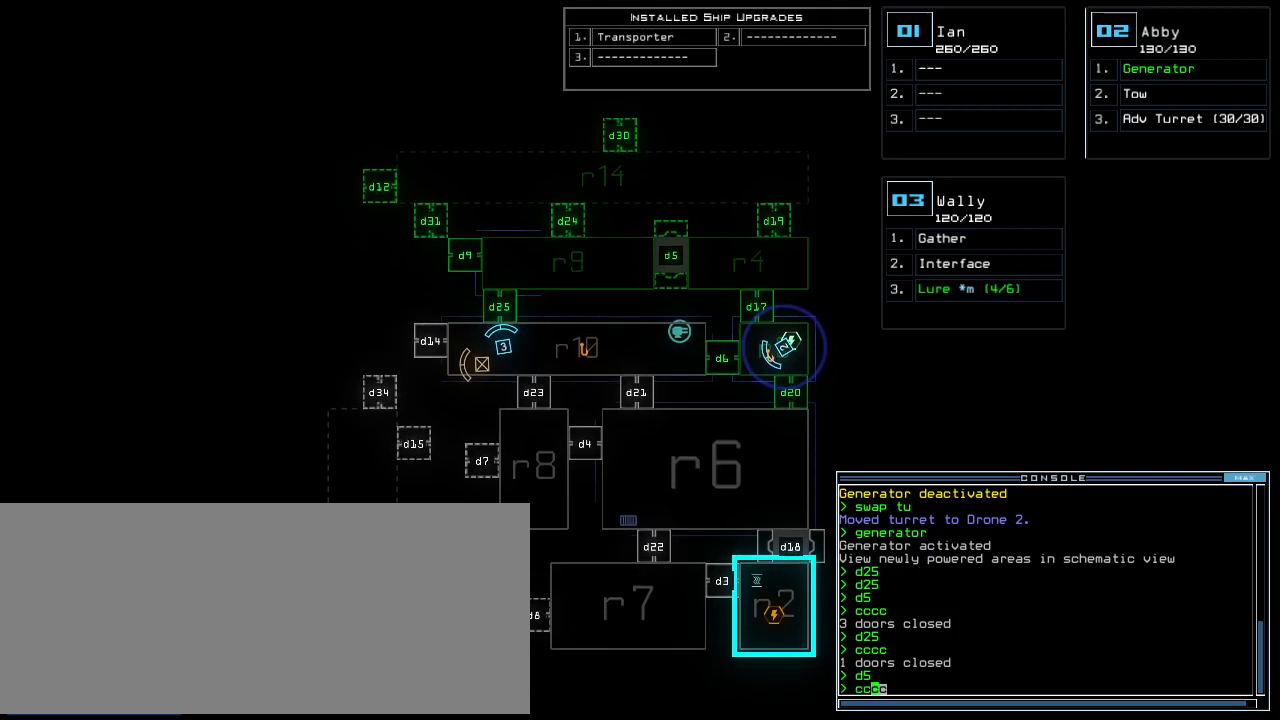
{"keys": [], "events": []}
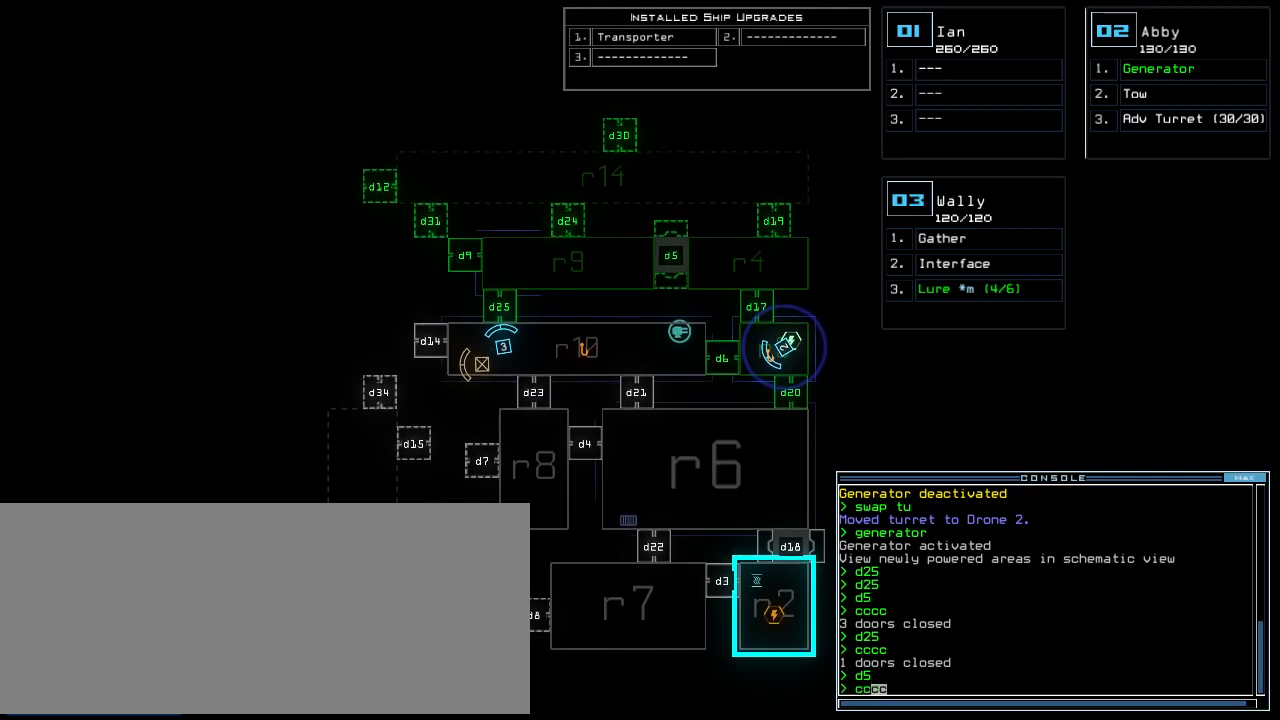
{"keys": [], "events": []}
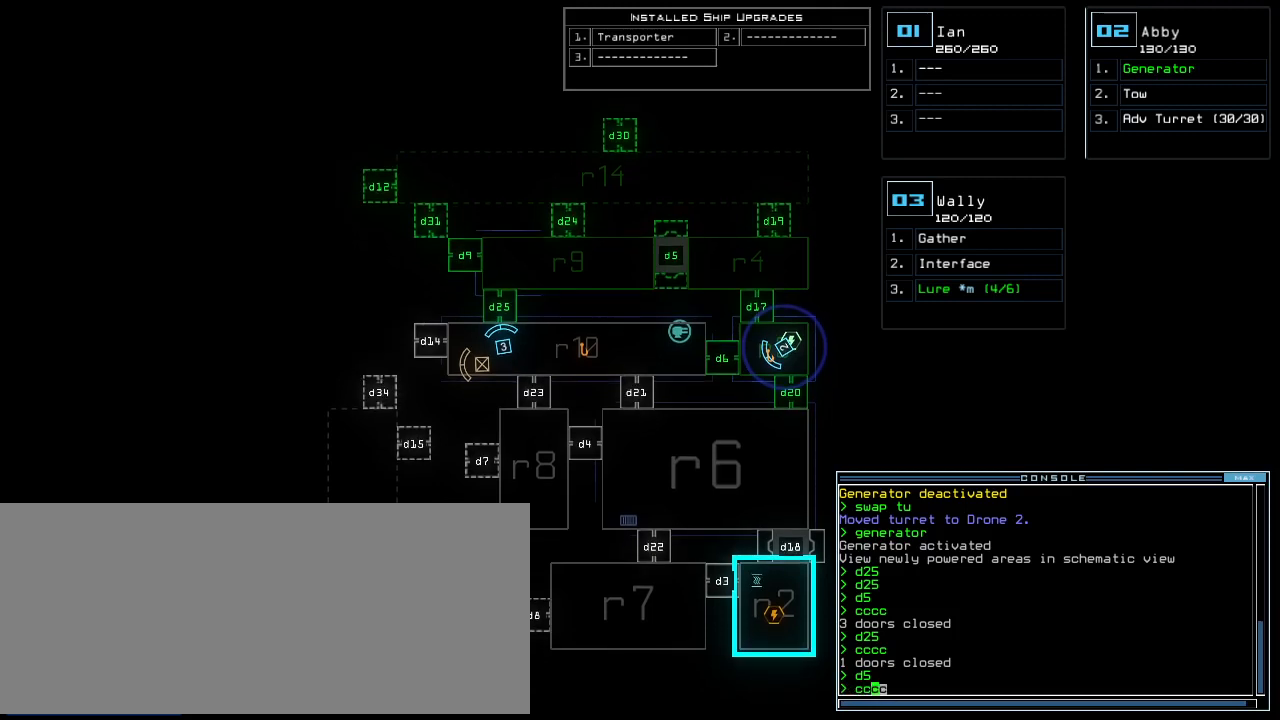
{"keys": [], "events": [[208, "return", "down"], [292, "return", "up"]]}
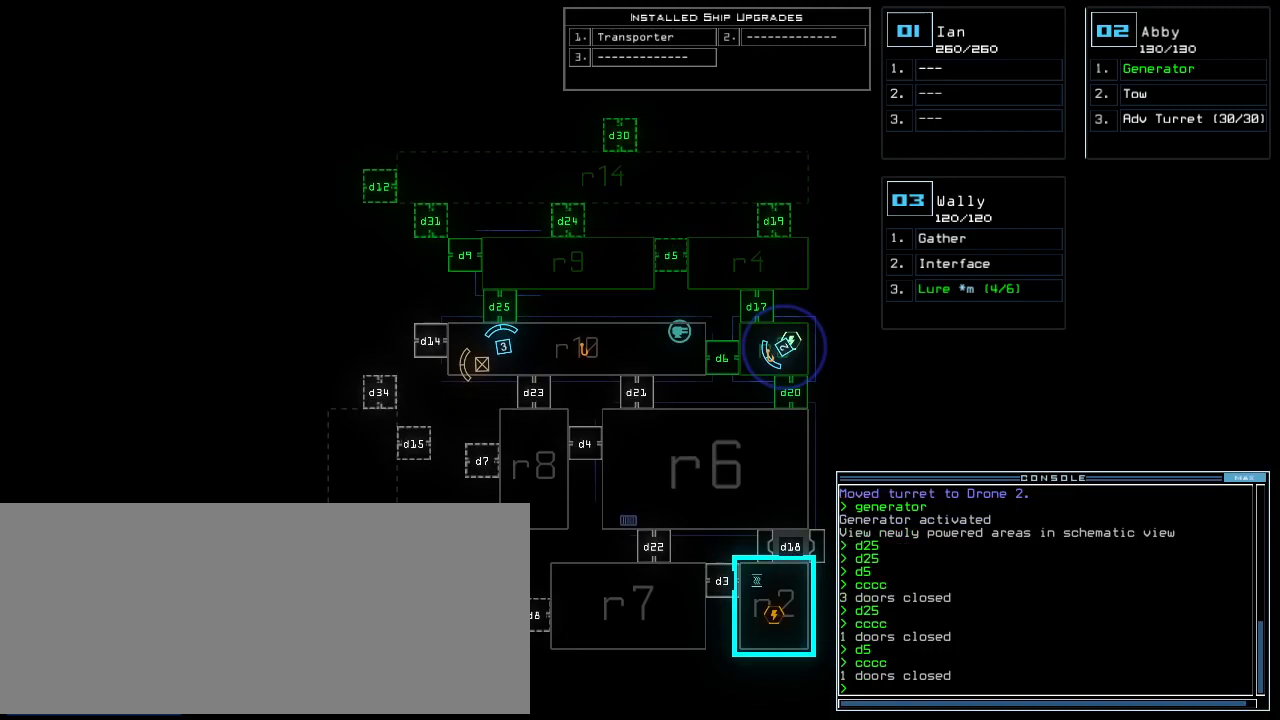
{"keys": ["up"], "events": [[292, "3", "down"], [292, "up", "down"], [354, "3", "up"]]}
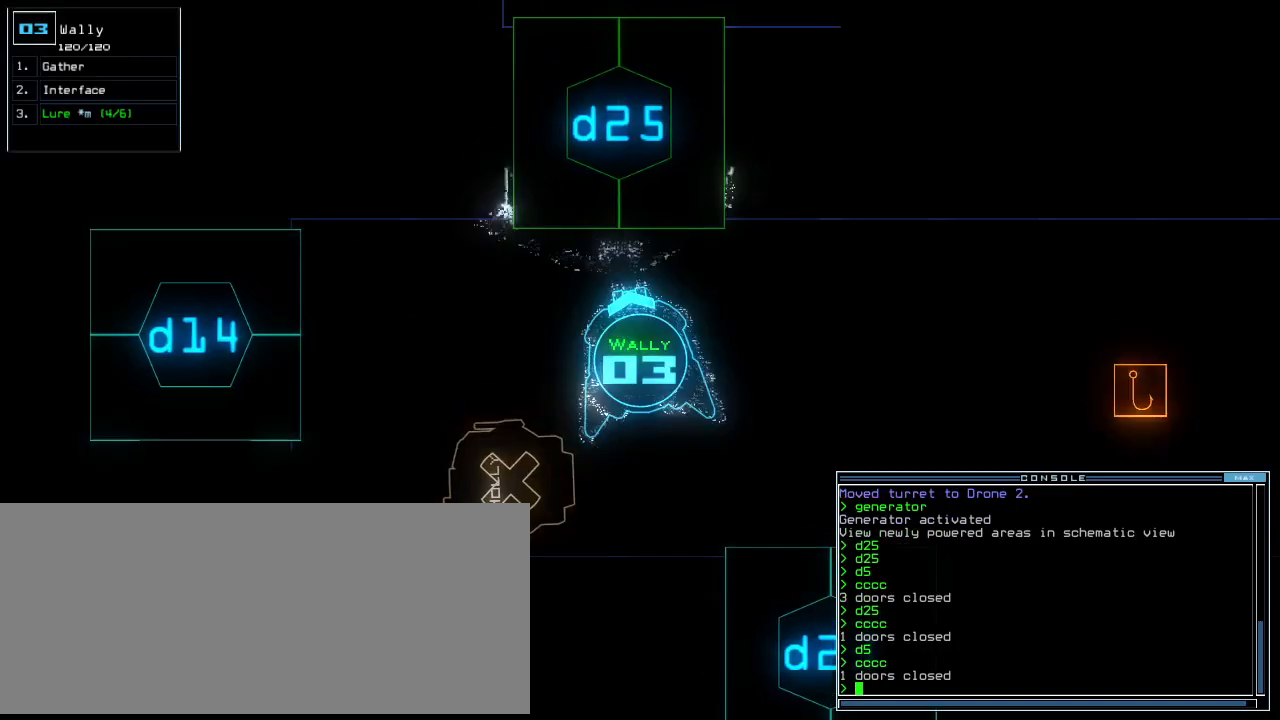
{"keys": ["space"], "events": [[167, "up", "up"], [458, "space", "down"]]}
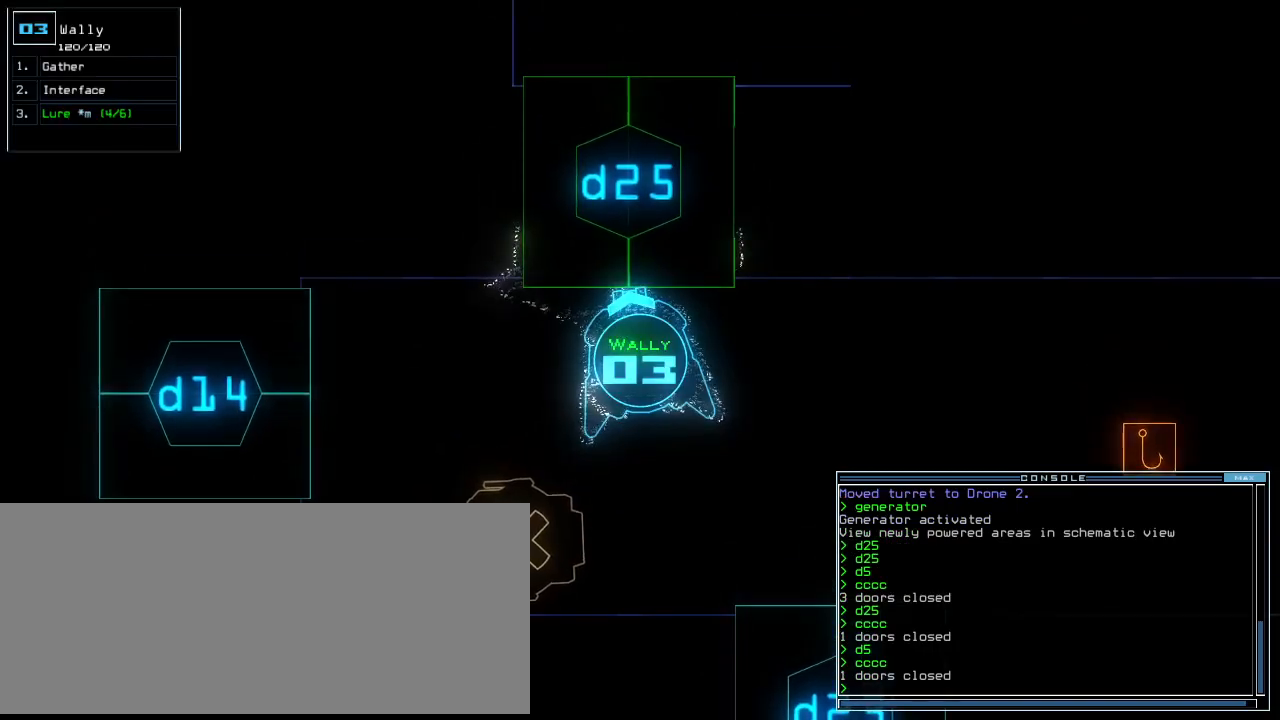
{"keys": [], "events": [[21, "space", "up"]]}
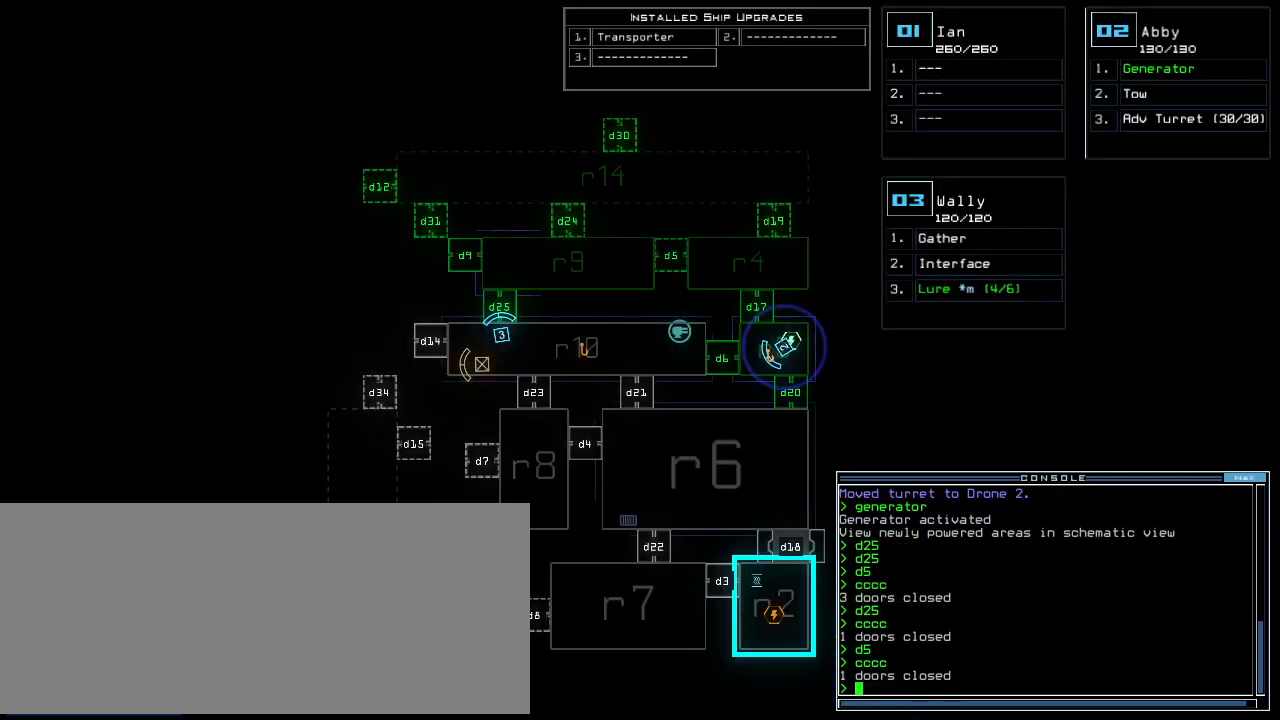
{"keys": [], "events": [[83, "space", "down"], [167, "space", "up"], [188, "d", "down"], [250, "d", "up"], [375, "2", "down"], [438, "2", "up"]]}
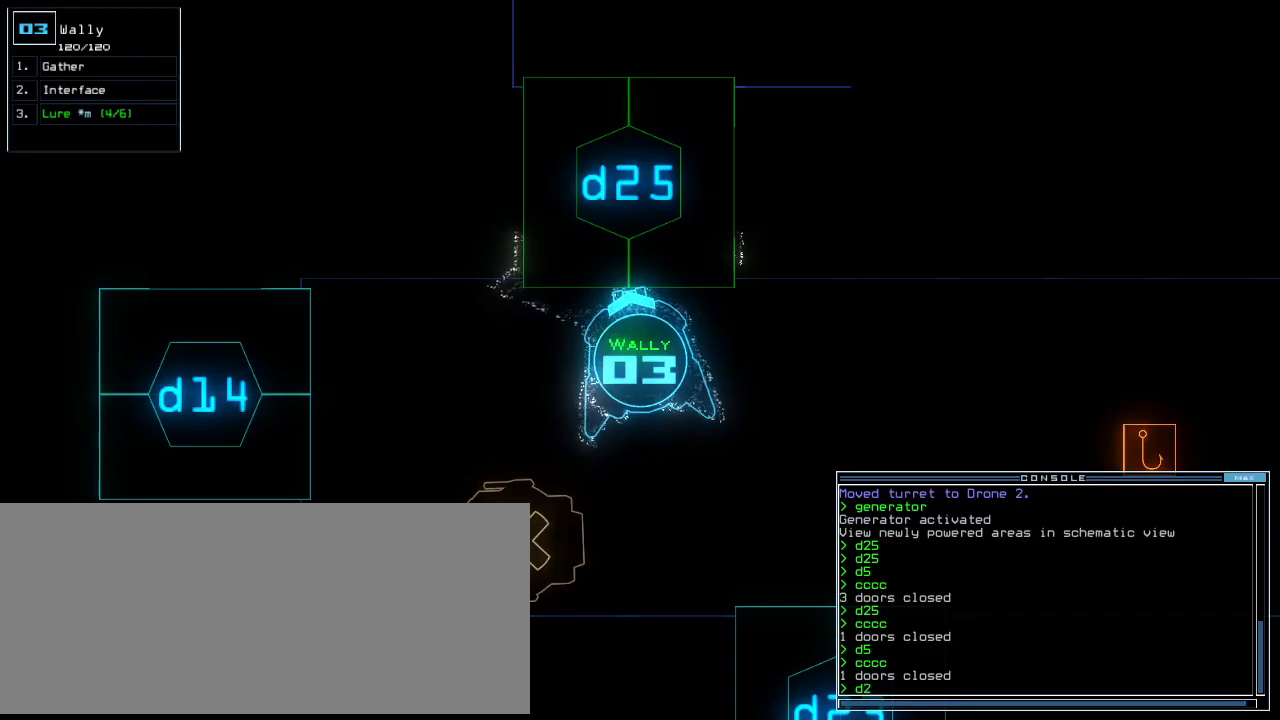
{"keys": [], "events": [[125, "5", "down"], [229, "5", "up"]]}
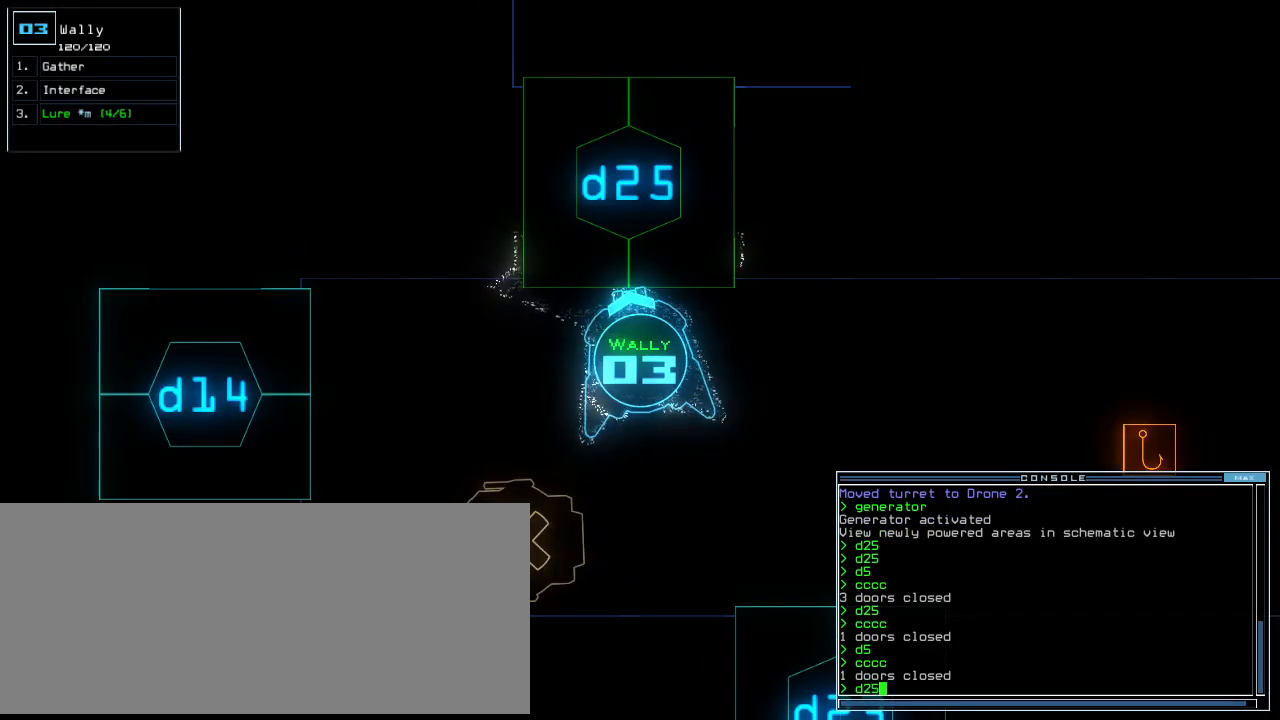
{"keys": [], "events": [[271, "return", "down"], [333, "return", "up"]]}
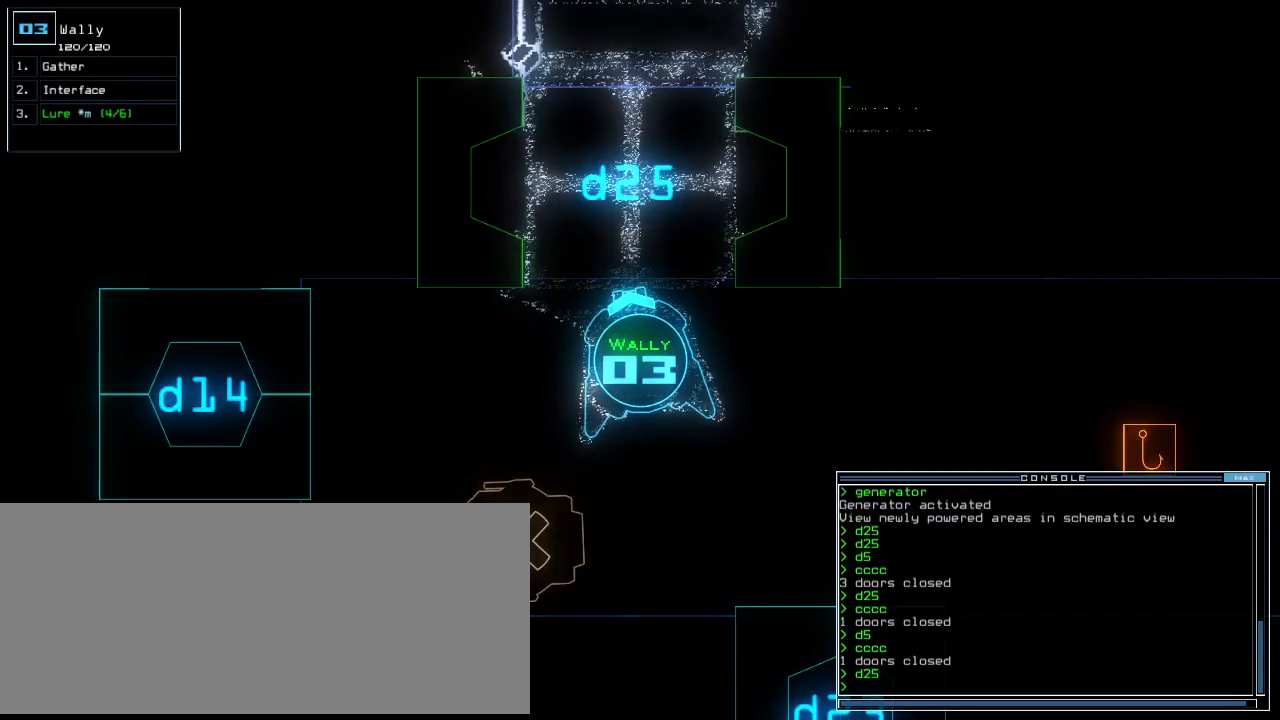
{"keys": ["up"], "events": [[167, "up", "down"], [229, "right", "down"], [417, "right", "up"]]}
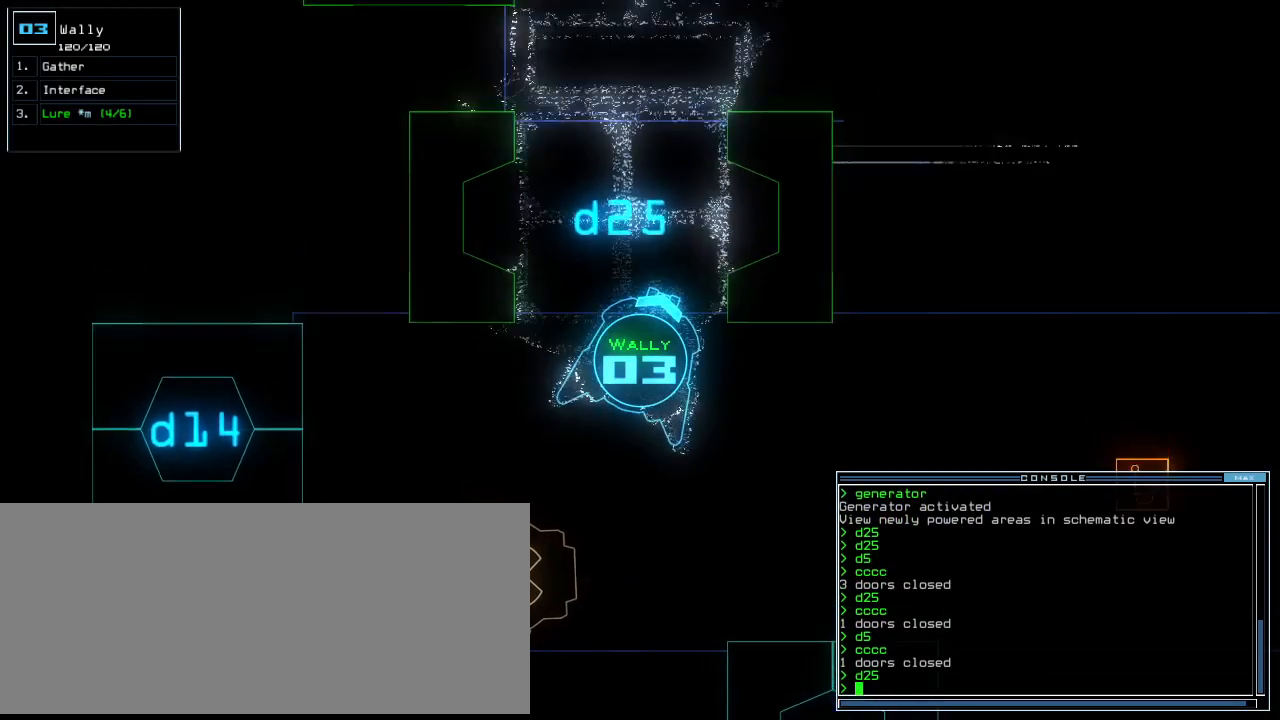
{"keys": ["7"], "events": [[21, "left", "down"], [229, "left", "up"], [292, "right", "down"], [417, "right", "up"], [438, "up", "up"], [479, "7", "down"]]}
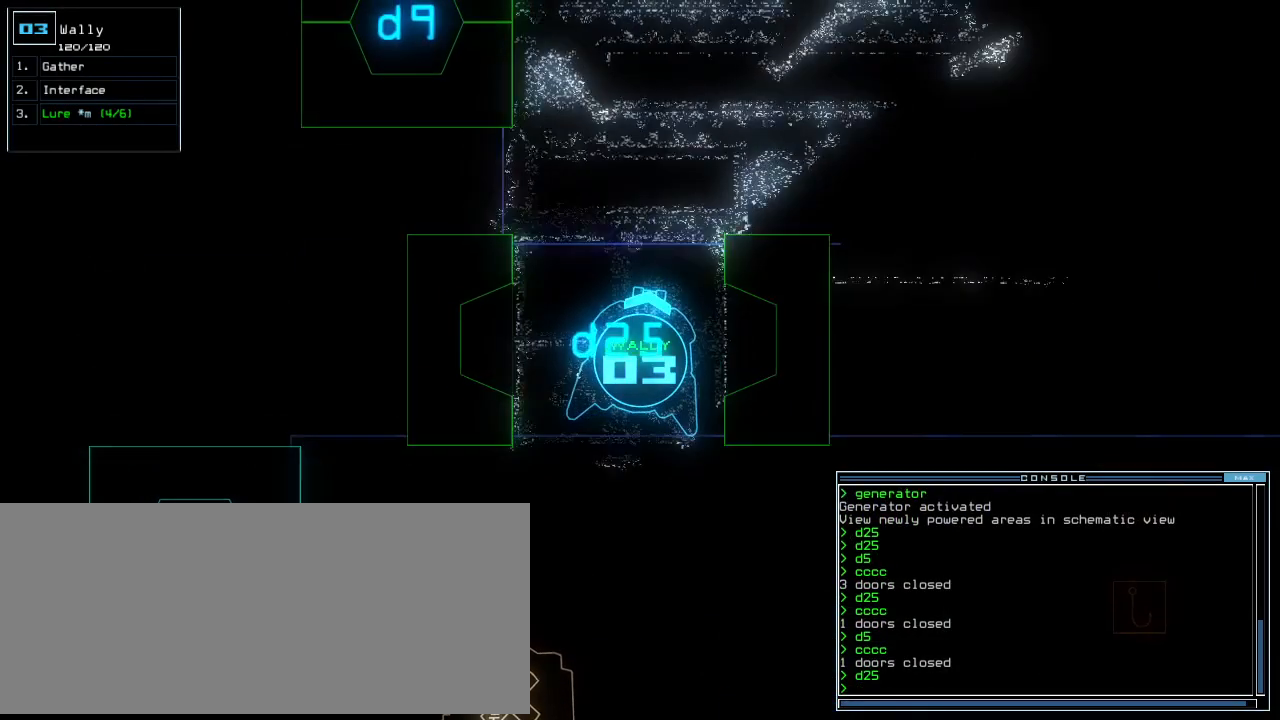
{"keys": ["7"], "events": [[125, "right", "down"], [271, "right", "up"]]}
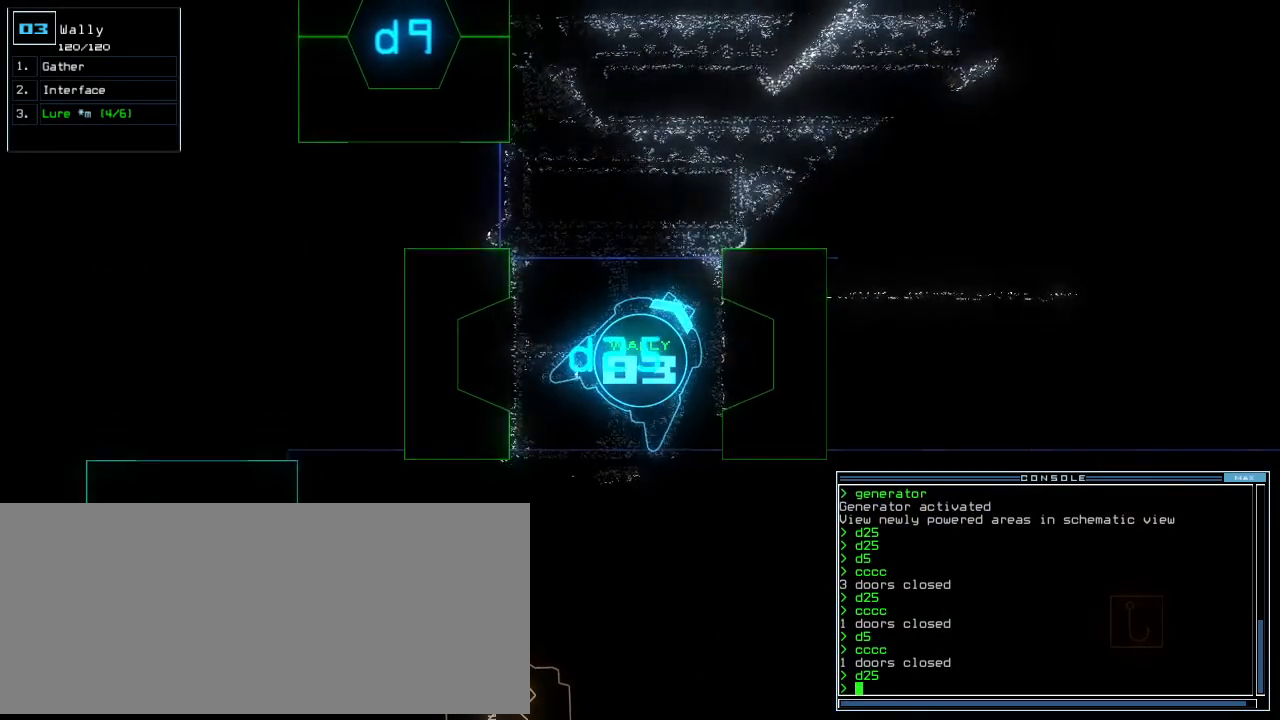
{"keys": ["7"], "events": []}
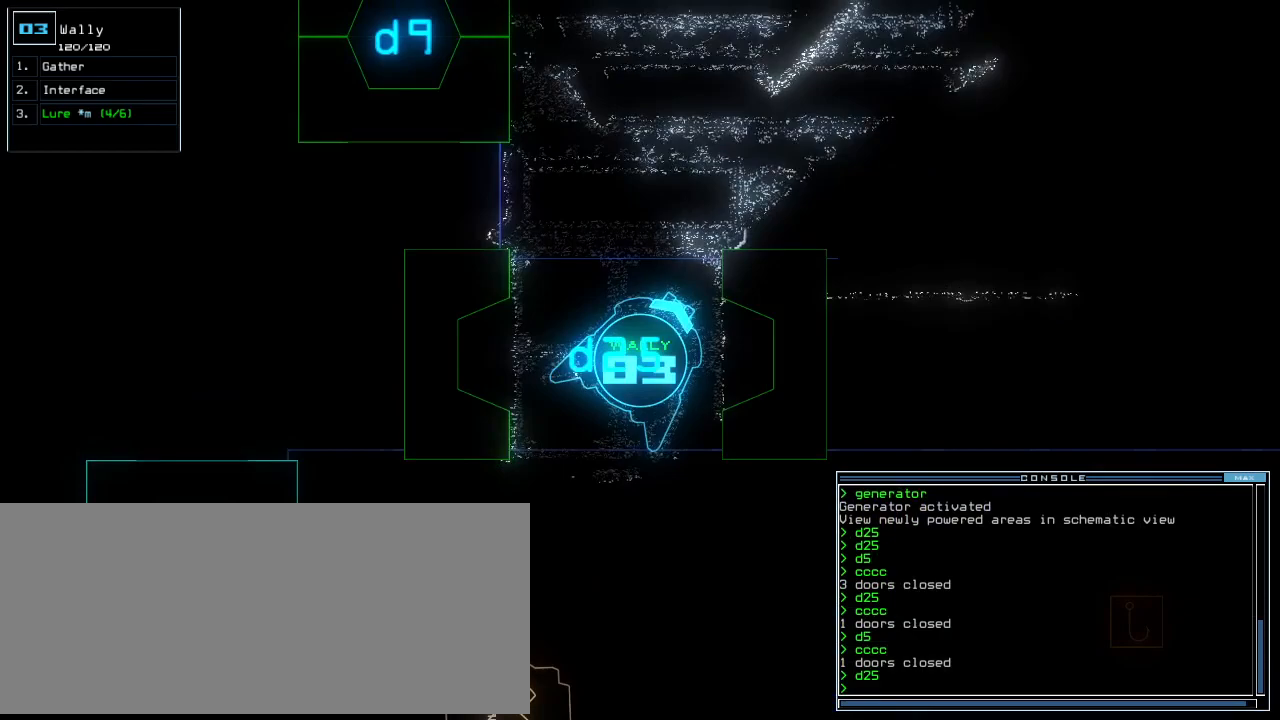
{"keys": ["7"], "events": []}
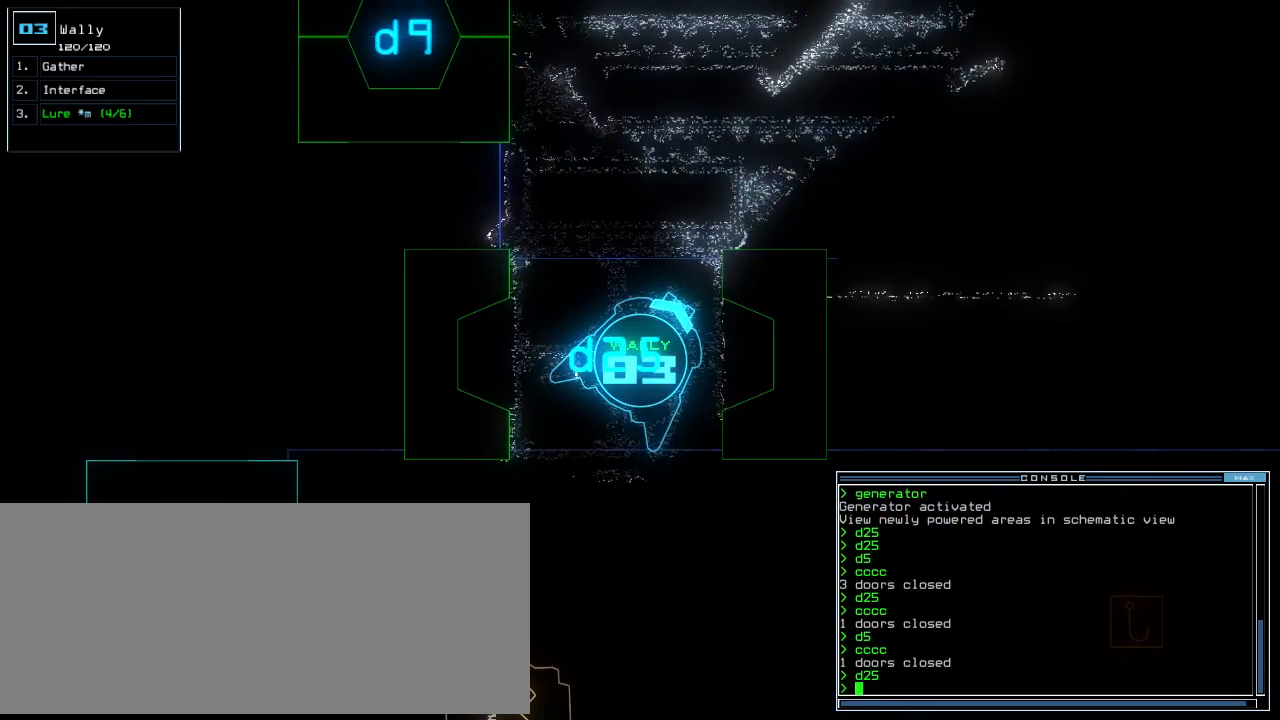
{"keys": ["7"], "events": []}